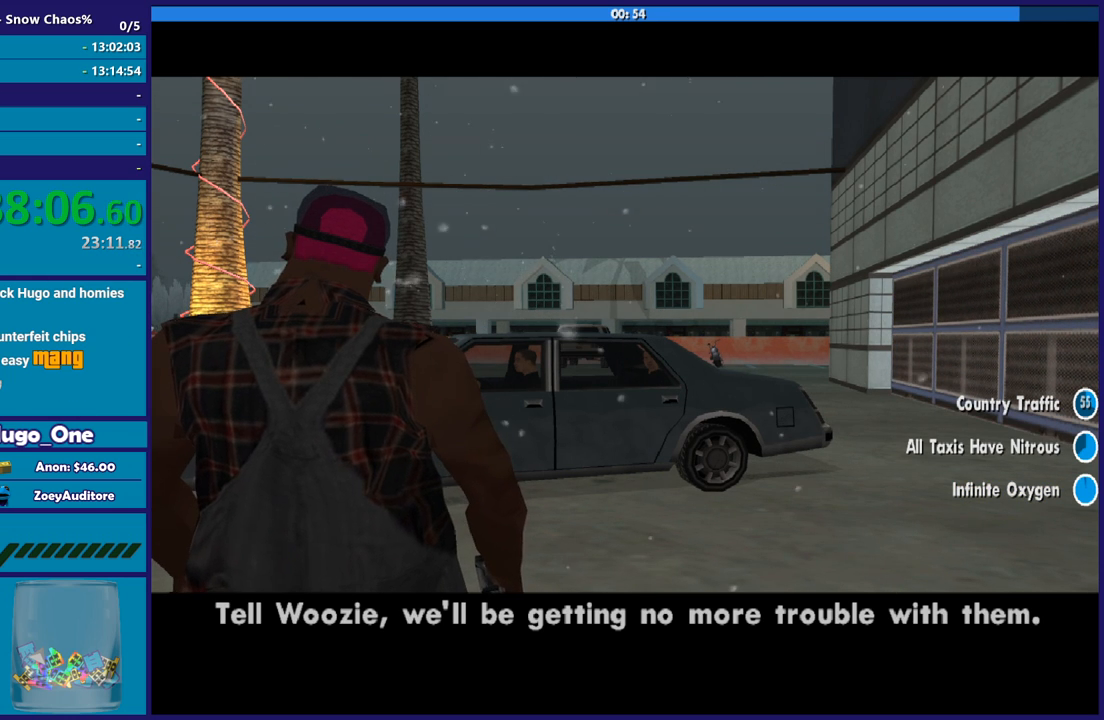
Gameplay with a controller (Xbox layout); each line is a JSON object with the inputs held at the frame after it. "button_events" lists button changes between this image and that frame as [ms after this image, input, new state], when the widget could be followed in between (sticks are given only as held states).
{"buttons": [], "left_stick": "center", "right_stick": "center", "button_events": [[66, "A", "up"], [133, "A", "down"], [233, "A", "up"]]}
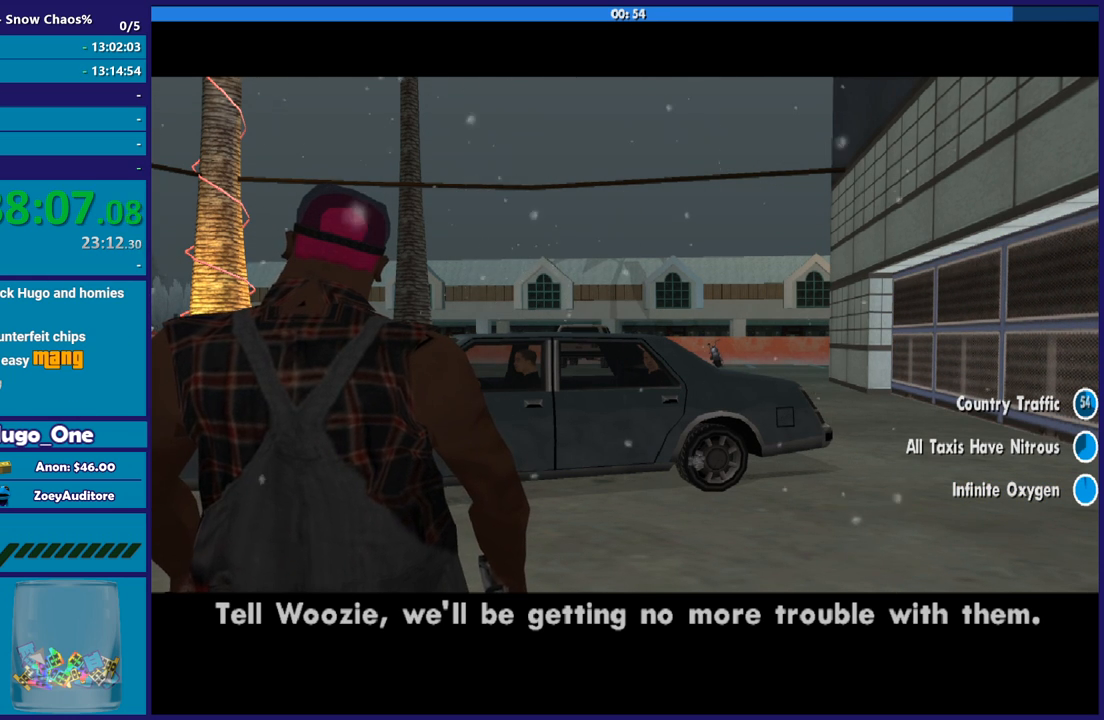
{"buttons": [], "left_stick": "center", "right_stick": "center", "button_events": []}
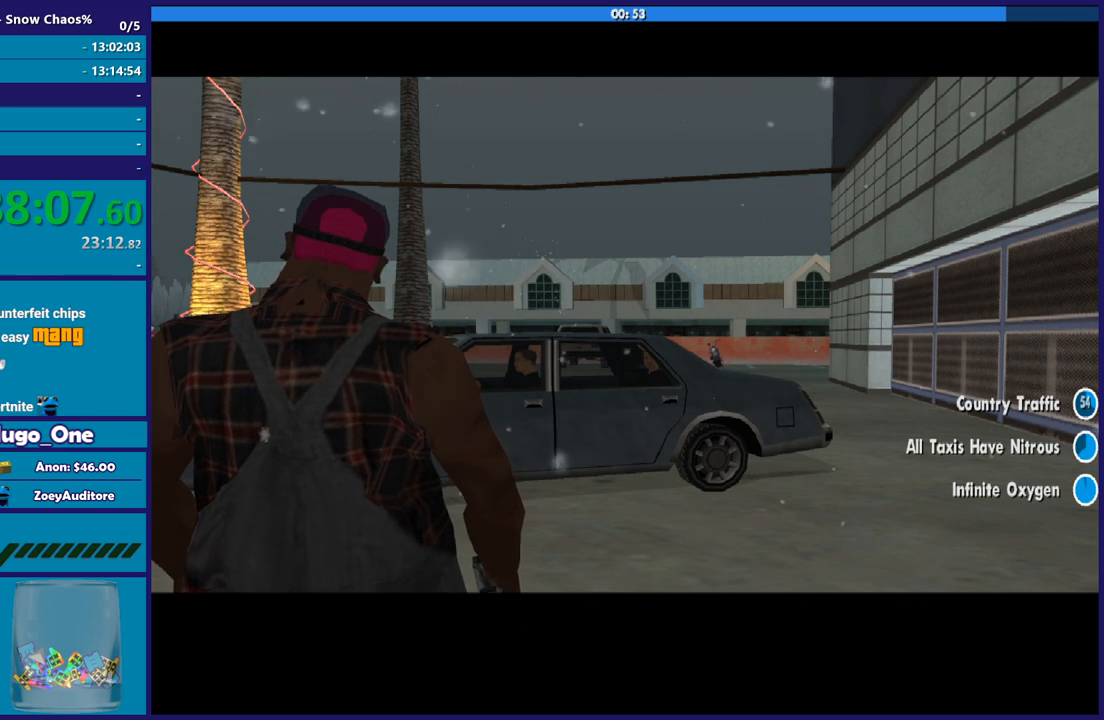
{"buttons": [], "left_stick": "center", "right_stick": "center", "button_events": []}
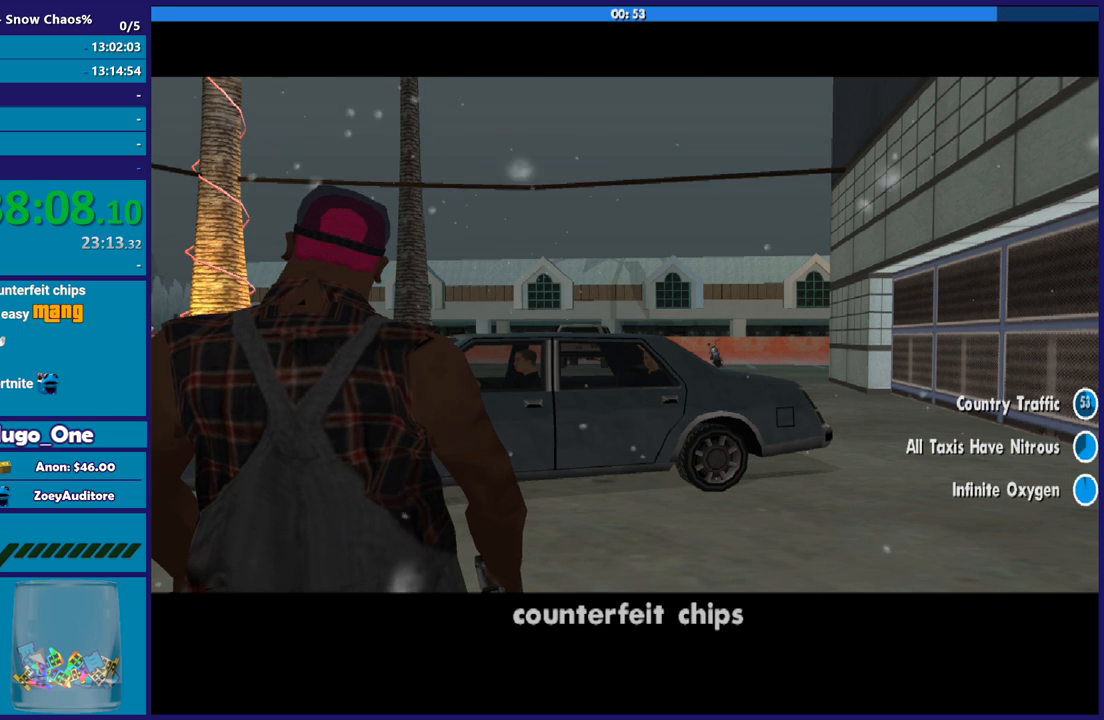
{"buttons": [], "left_stick": "center", "right_stick": "center", "button_events": []}
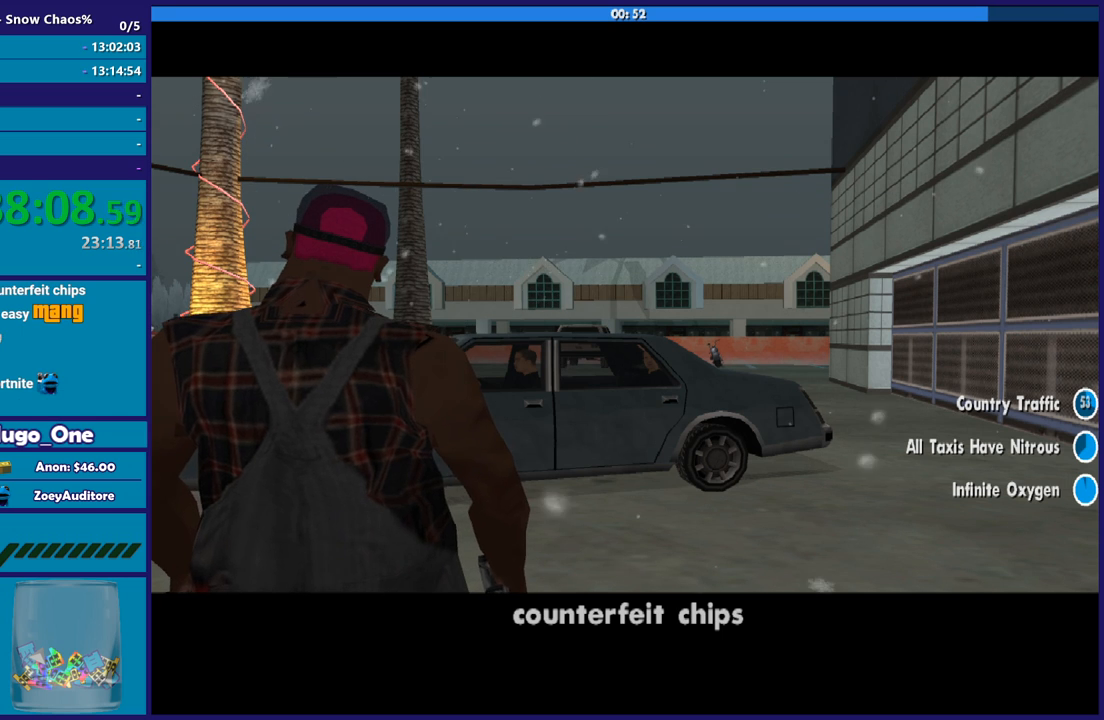
{"buttons": [], "left_stick": "center", "right_stick": "center", "button_events": []}
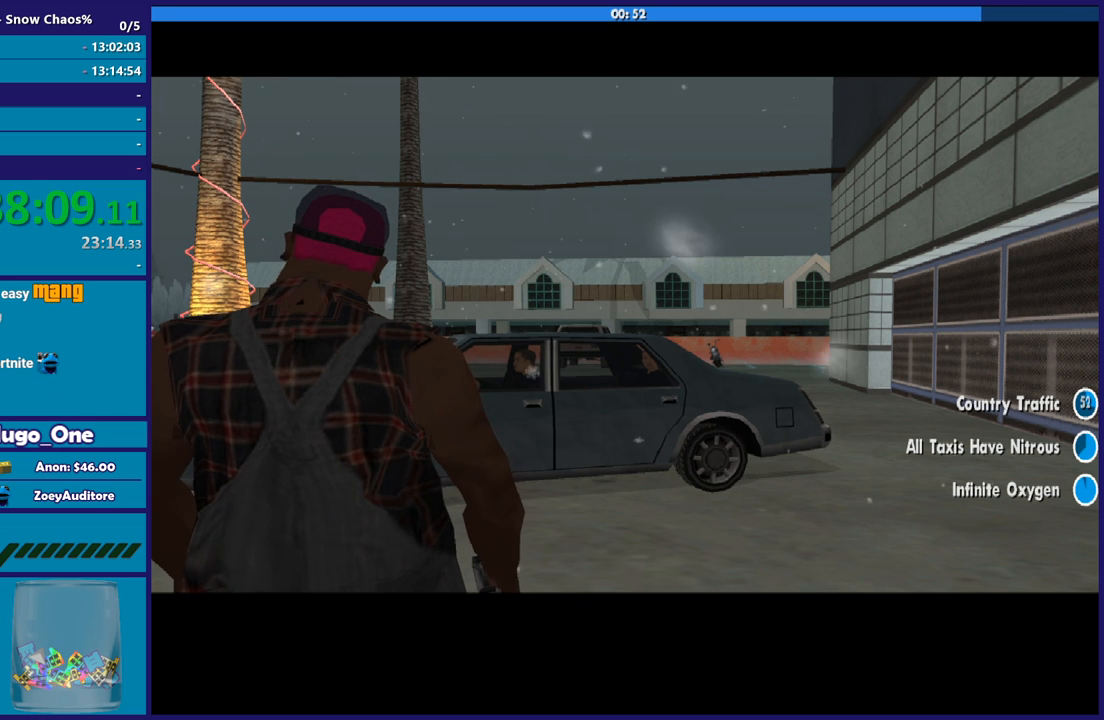
{"buttons": [], "left_stick": "center", "right_stick": "center", "button_events": []}
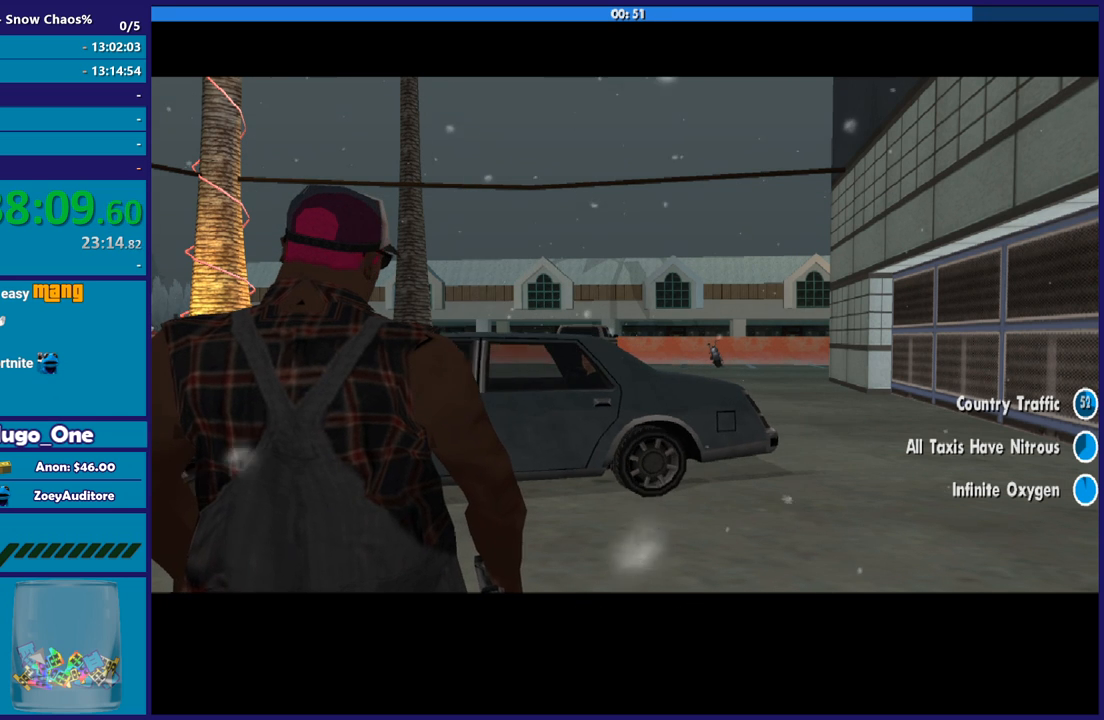
{"buttons": [], "left_stick": "center", "right_stick": "center", "button_events": []}
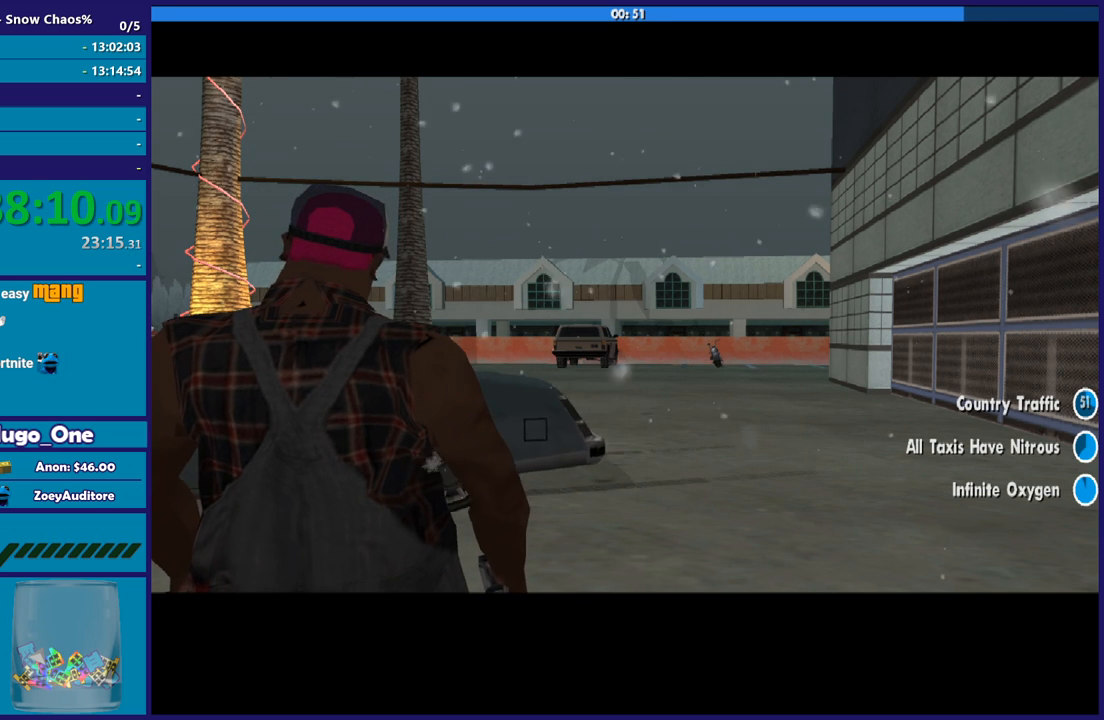
{"buttons": [], "left_stick": "center", "right_stick": "center", "button_events": []}
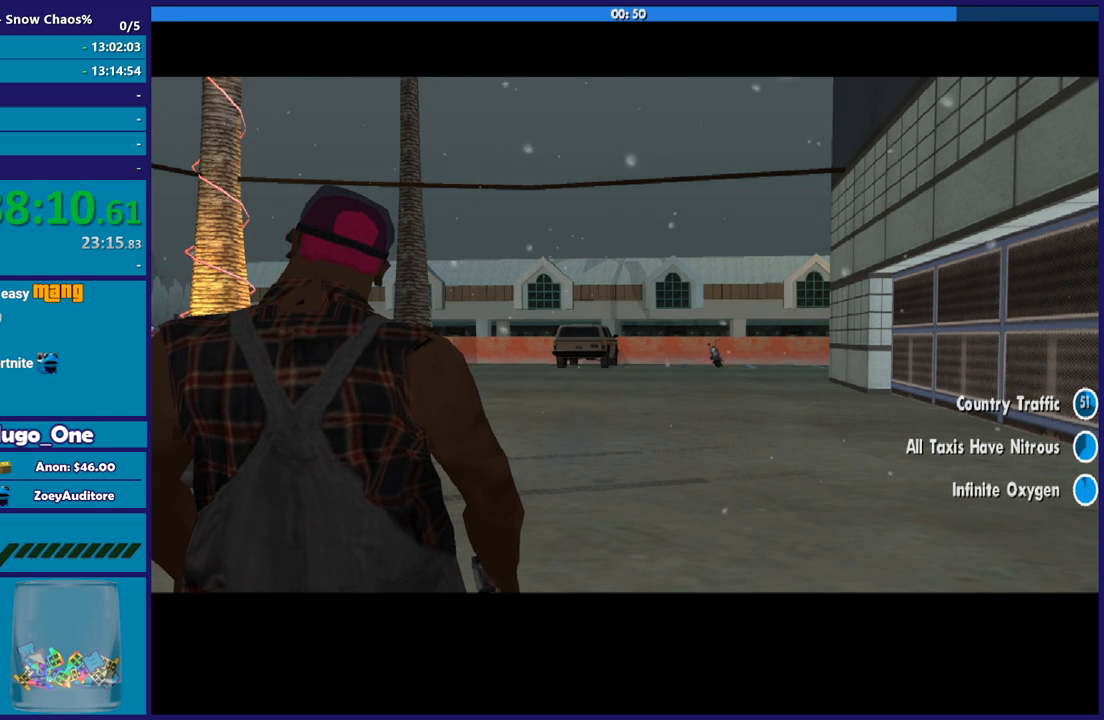
{"buttons": [], "left_stick": "center", "right_stick": "center", "button_events": []}
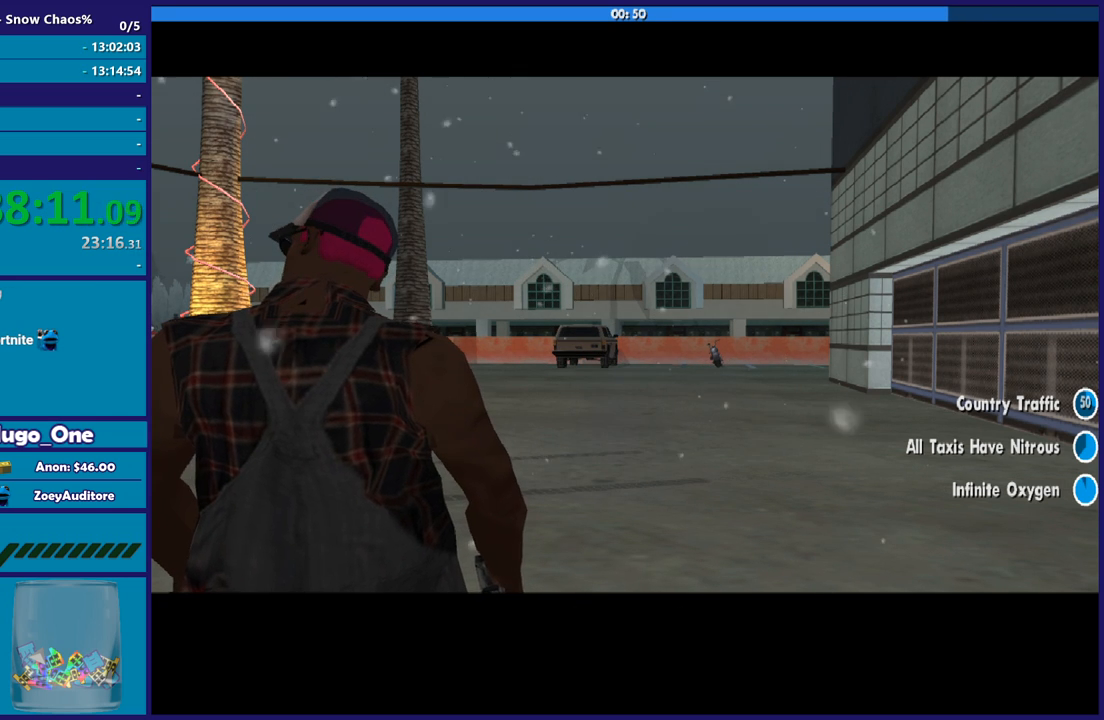
{"buttons": [], "left_stick": "up", "right_stick": "center", "button_events": [[167, "A", "down"], [300, "A", "up"], [367, "A", "down"], [467, "A", "up"]]}
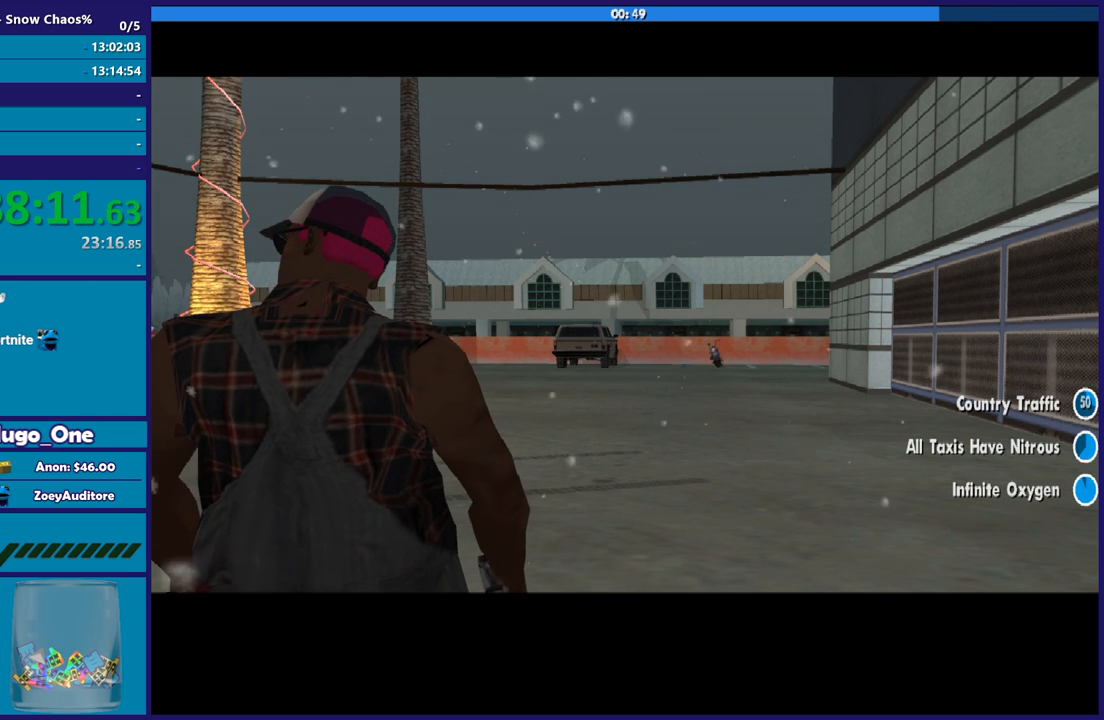
{"buttons": ["A"], "left_stick": "up", "right_stick": "center", "button_events": [[66, "A", "down"], [166, "A", "up"], [267, "A", "down"], [367, "A", "up"], [467, "A", "down"]]}
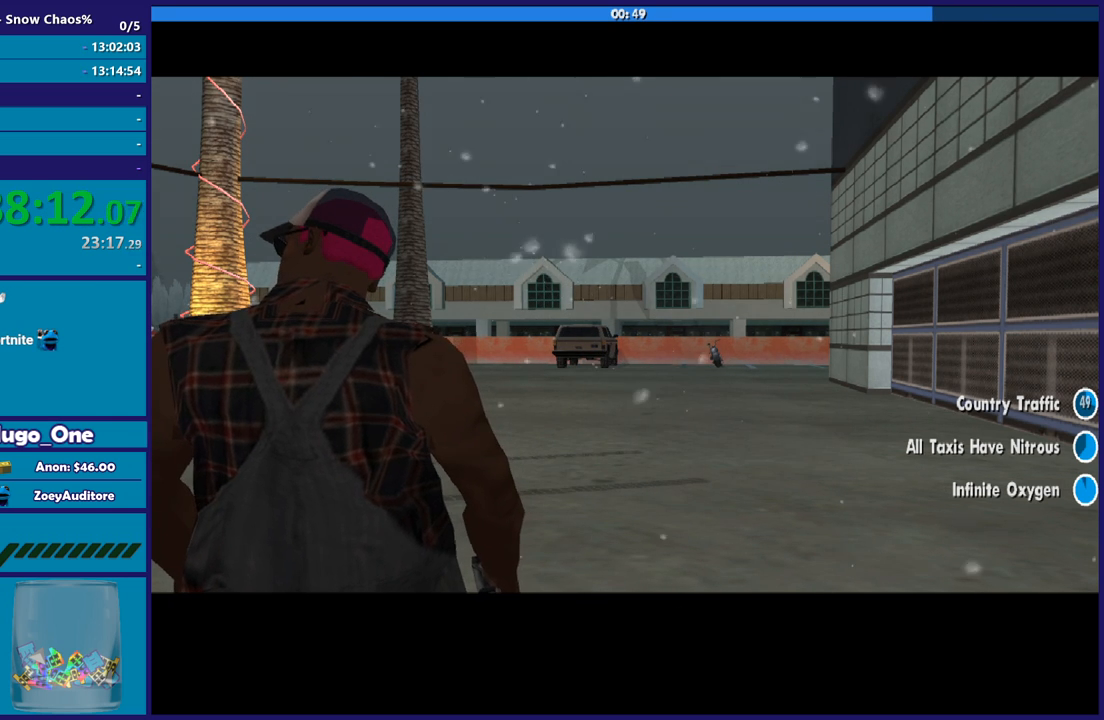
{"buttons": [], "left_stick": "up", "right_stick": "center", "button_events": [[67, "A", "up"], [167, "A", "down"], [267, "A", "up"], [367, "A", "down"], [467, "A", "up"]]}
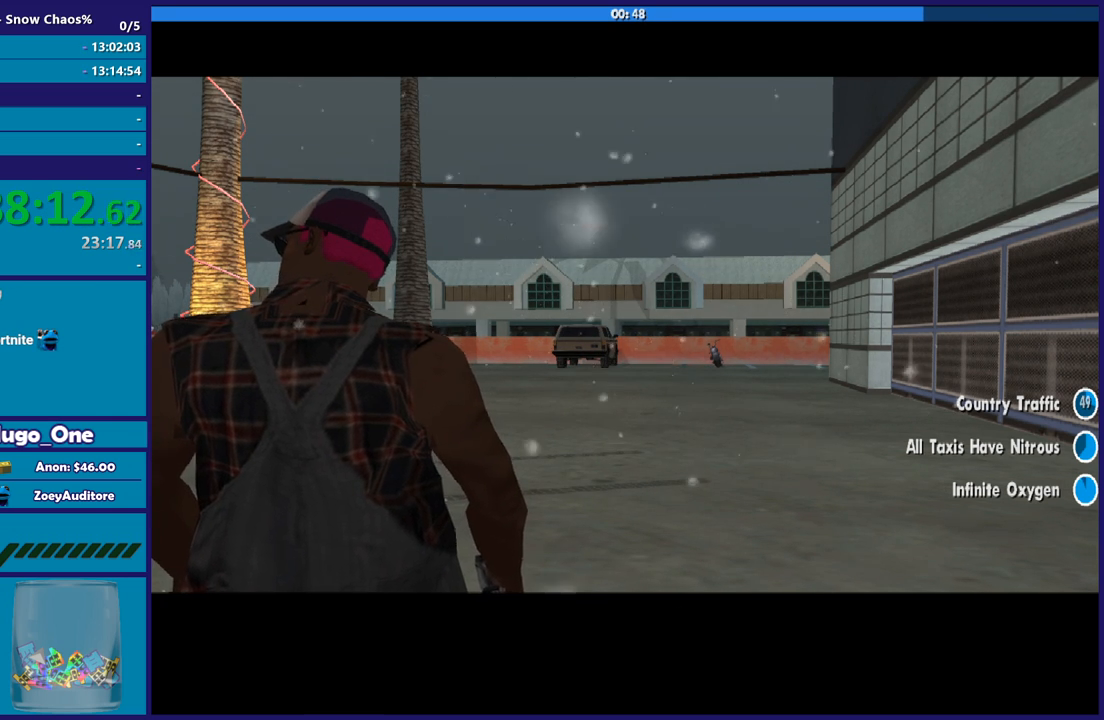
{"buttons": ["A"], "left_stick": "up", "right_stick": "center", "button_events": [[66, "A", "down"], [166, "A", "up"], [267, "A", "down"], [367, "A", "up"], [467, "A", "down"]]}
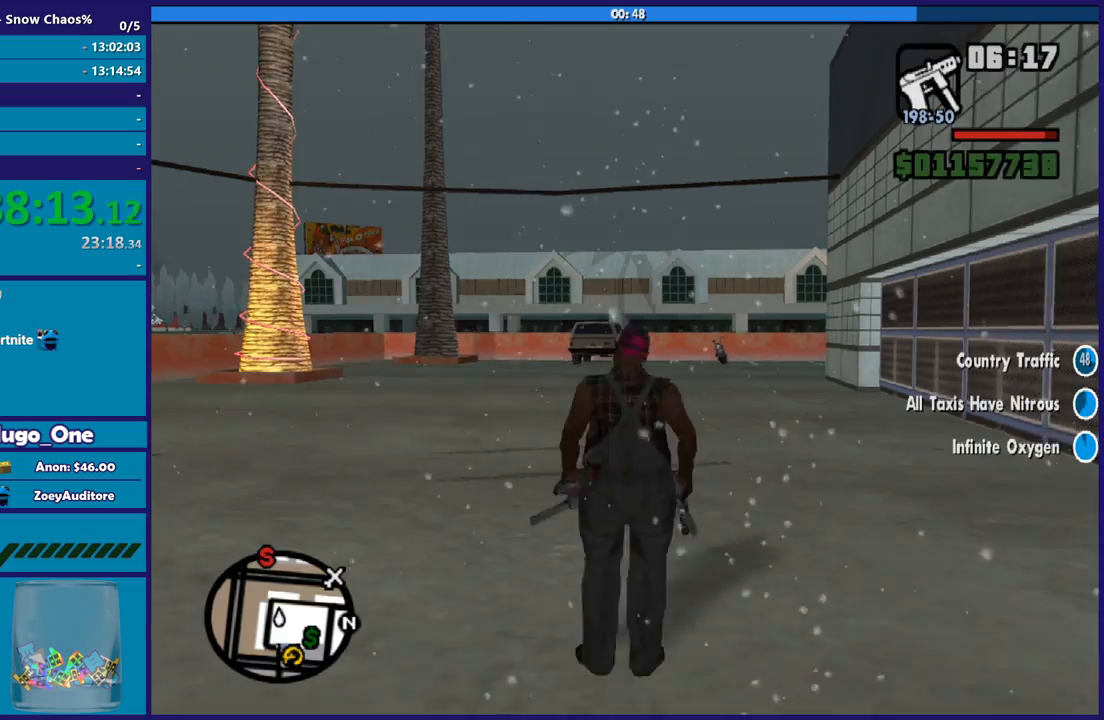
{"buttons": [], "left_stick": "up-left", "right_stick": "center", "button_events": [[67, "A", "up"], [167, "A", "down"], [267, "A", "up"], [401, "A", "down"], [501, "A", "up"]]}
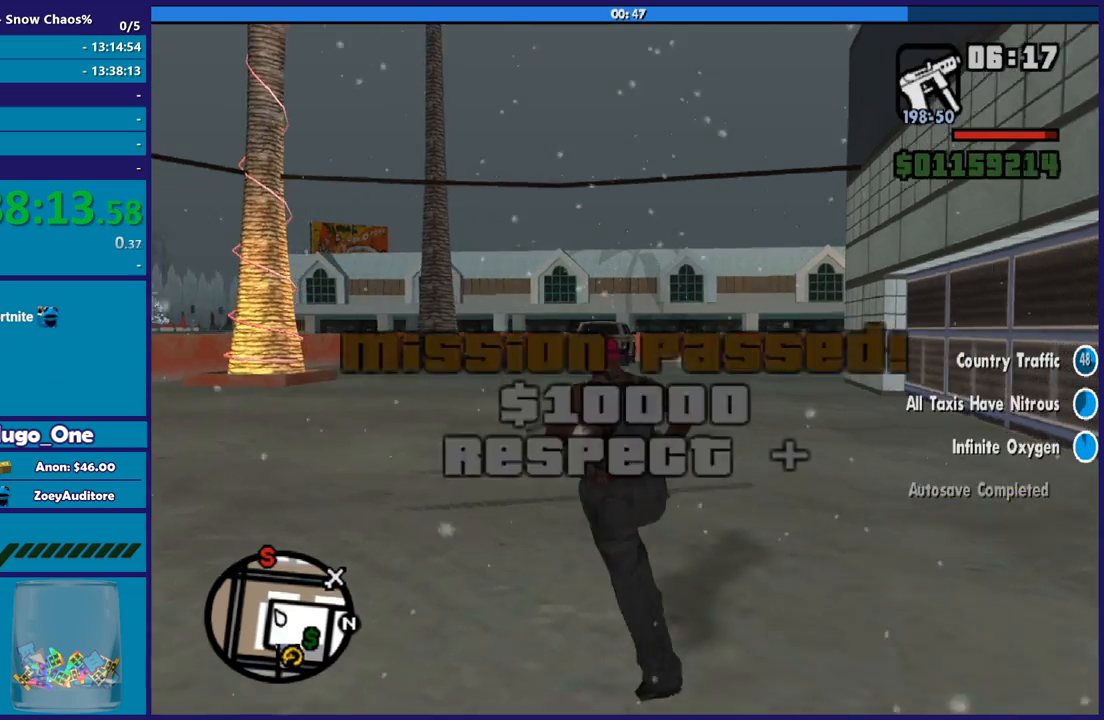
{"buttons": ["A"], "left_stick": "up-left", "right_stick": "center", "button_events": [[66, "A", "down"], [200, "A", "up"], [267, "A", "down"], [367, "A", "up"], [467, "A", "down"]]}
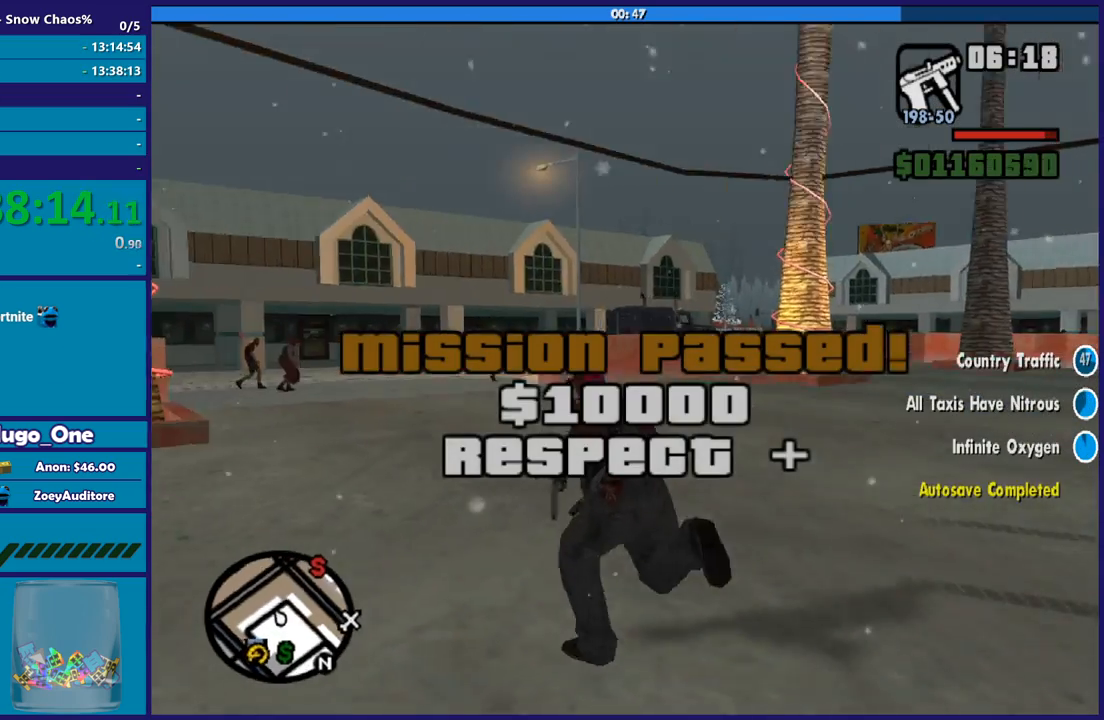
{"buttons": [], "left_stick": "up", "right_stick": "center", "button_events": [[67, "A", "up"], [134, "A", "down"], [267, "A", "up"], [334, "A", "down"], [434, "A", "up"]]}
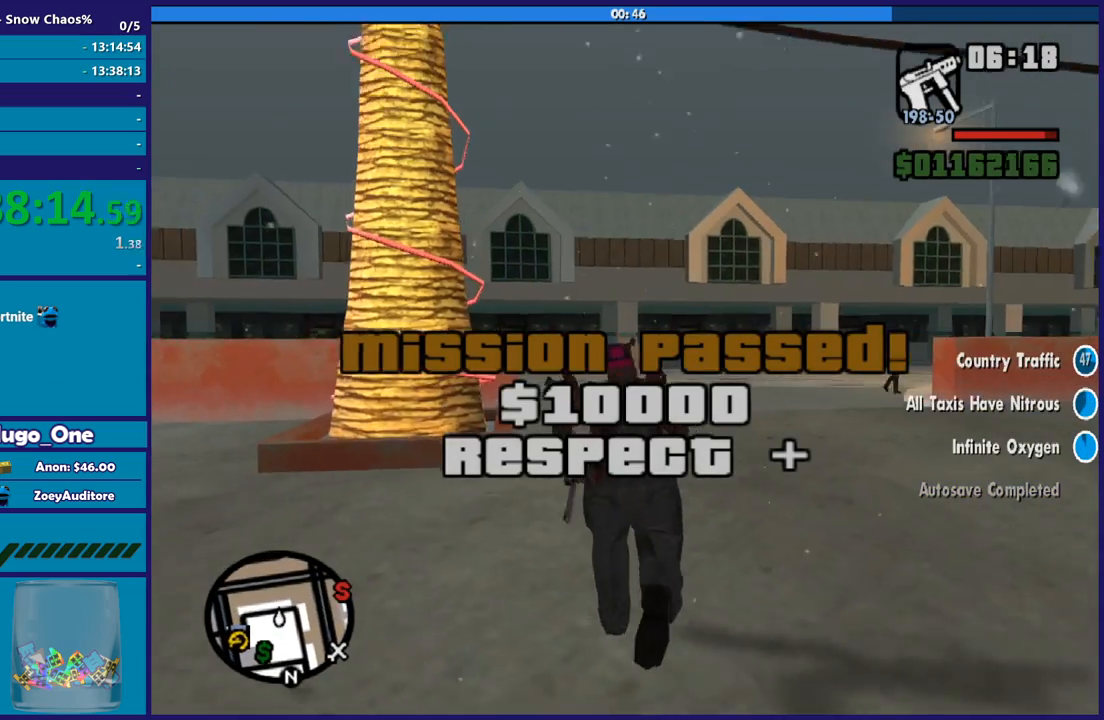
{"buttons": ["A"], "left_stick": "up", "right_stick": "center", "button_events": [[67, "A", "down"], [200, "A", "up"], [267, "A", "down"], [367, "A", "up"], [467, "A", "down"]]}
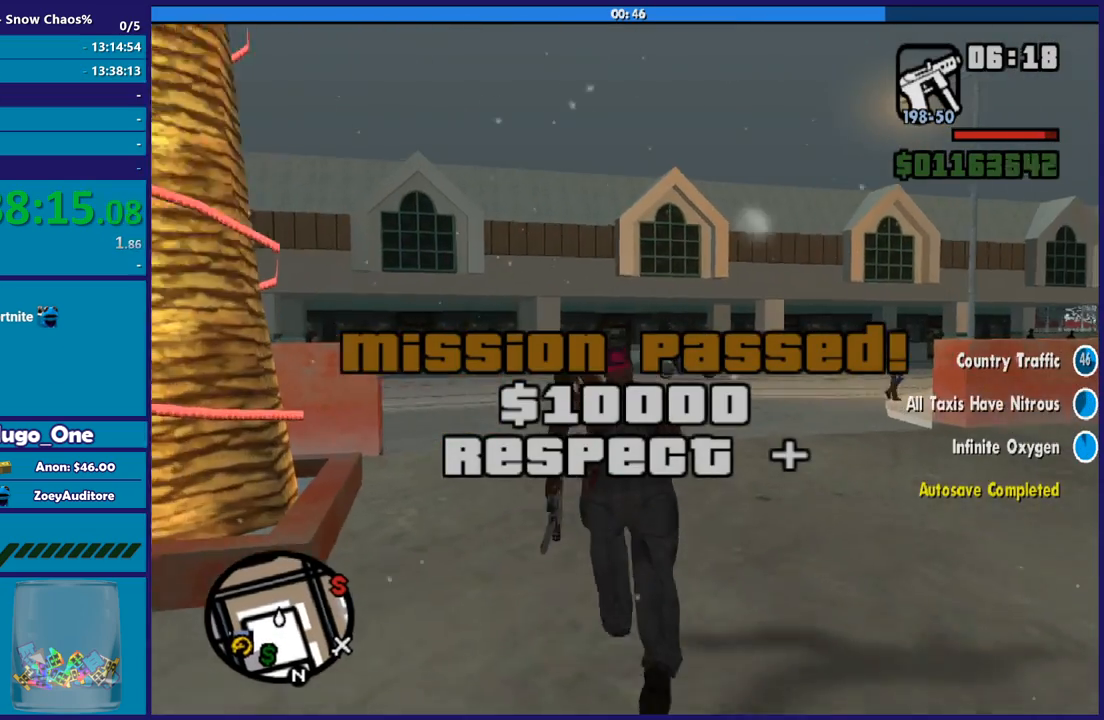
{"buttons": [], "left_stick": "up-left", "right_stick": "center", "button_events": [[67, "A", "up"], [167, "A", "down"], [267, "A", "up"], [400, "A", "down"], [467, "A", "up"]]}
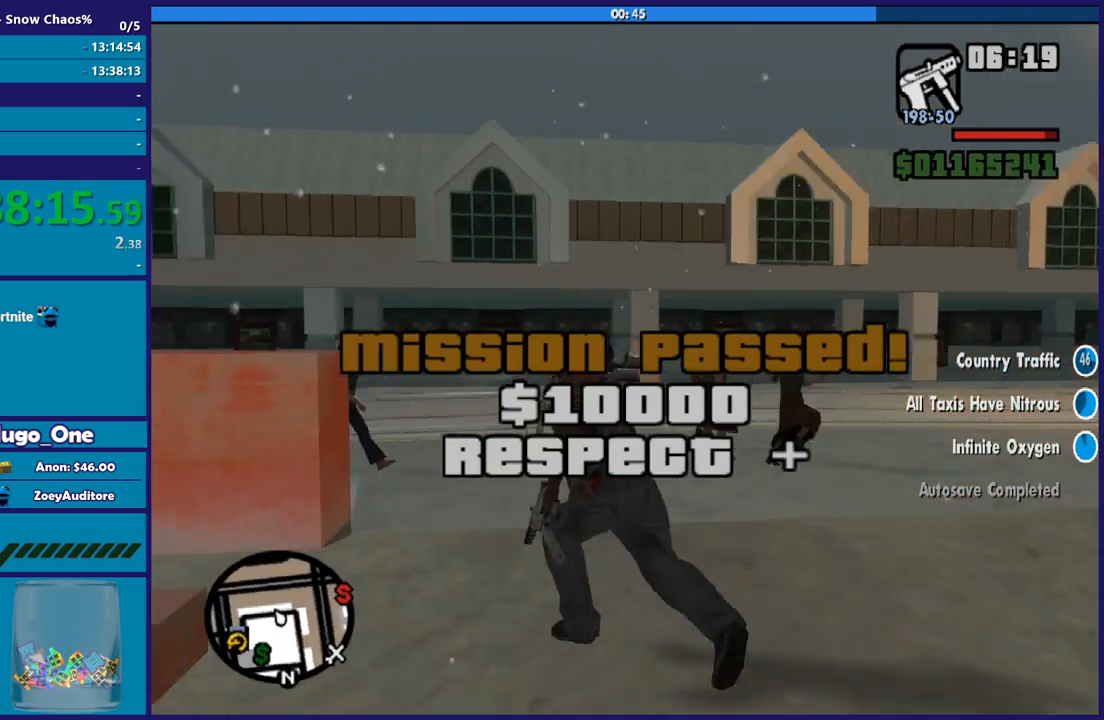
{"buttons": ["A"], "left_stick": "up-left", "right_stick": "center", "button_events": [[67, "A", "down"], [200, "A", "up"], [301, "A", "down"], [401, "A", "up"], [467, "A", "down"]]}
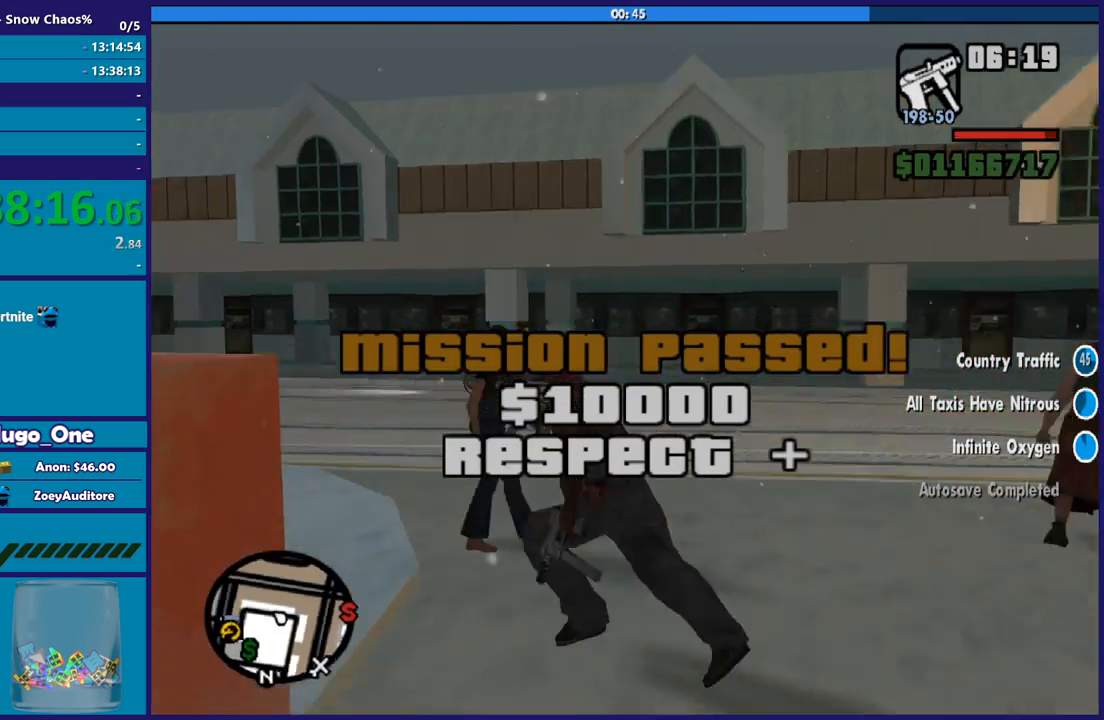
{"buttons": [], "left_stick": "up-left", "right_stick": "center", "button_events": [[66, "A", "up"], [200, "A", "down"], [300, "A", "up"], [400, "A", "down"], [500, "A", "up"]]}
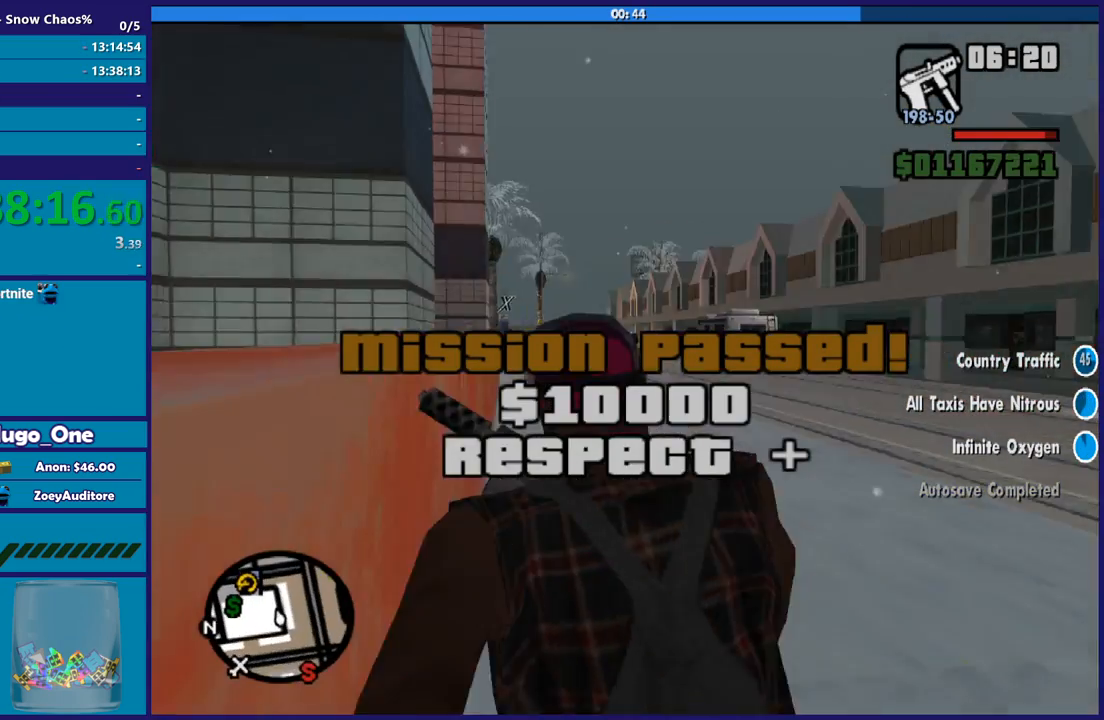
{"buttons": [], "left_stick": "up", "right_stick": "center", "button_events": [[100, "A", "down"], [200, "A", "up"], [301, "A", "down"], [401, "A", "up"]]}
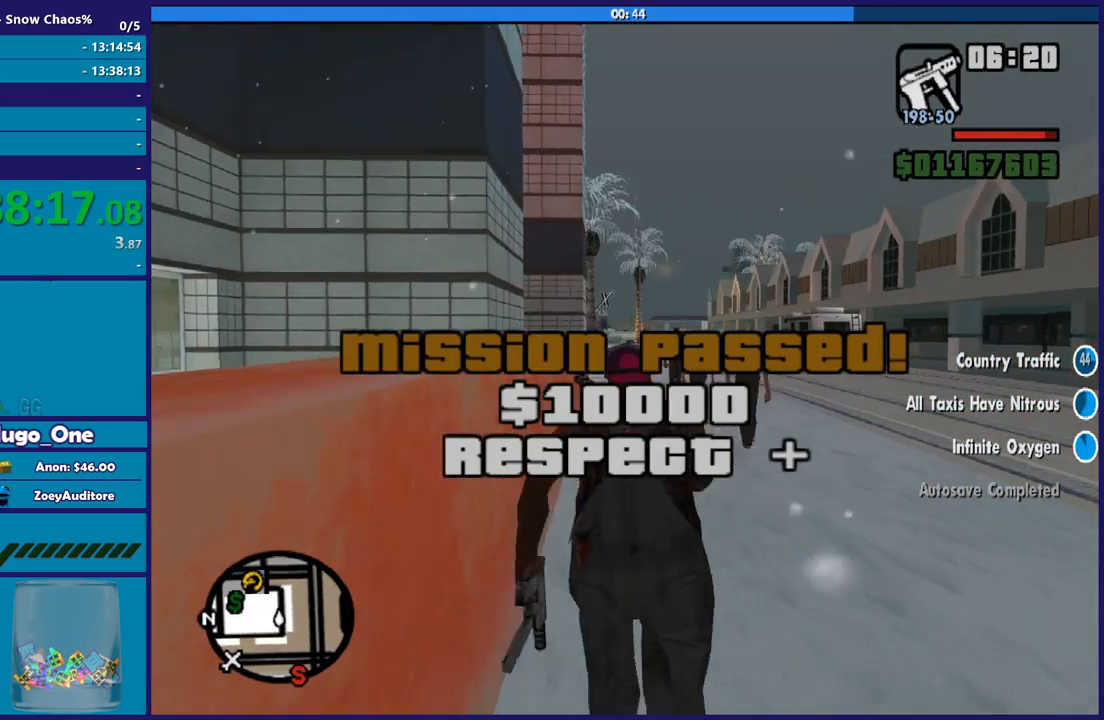
{"buttons": ["A"], "left_stick": "up", "right_stick": "center", "button_events": [[33, "A", "down"], [133, "A", "up"], [233, "A", "down"], [333, "A", "up"], [400, "A", "down"]]}
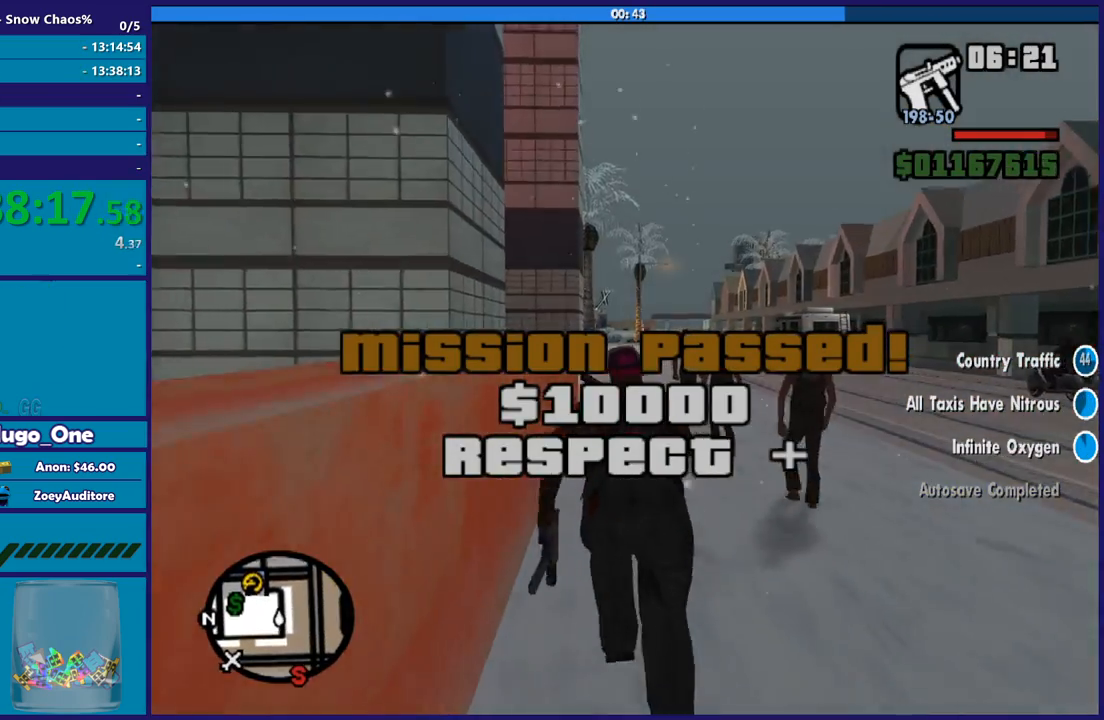
{"buttons": [], "left_stick": "up", "right_stick": "center", "button_events": [[34, "A", "up"], [134, "A", "down"], [234, "A", "up"], [334, "A", "down"], [434, "A", "up"]]}
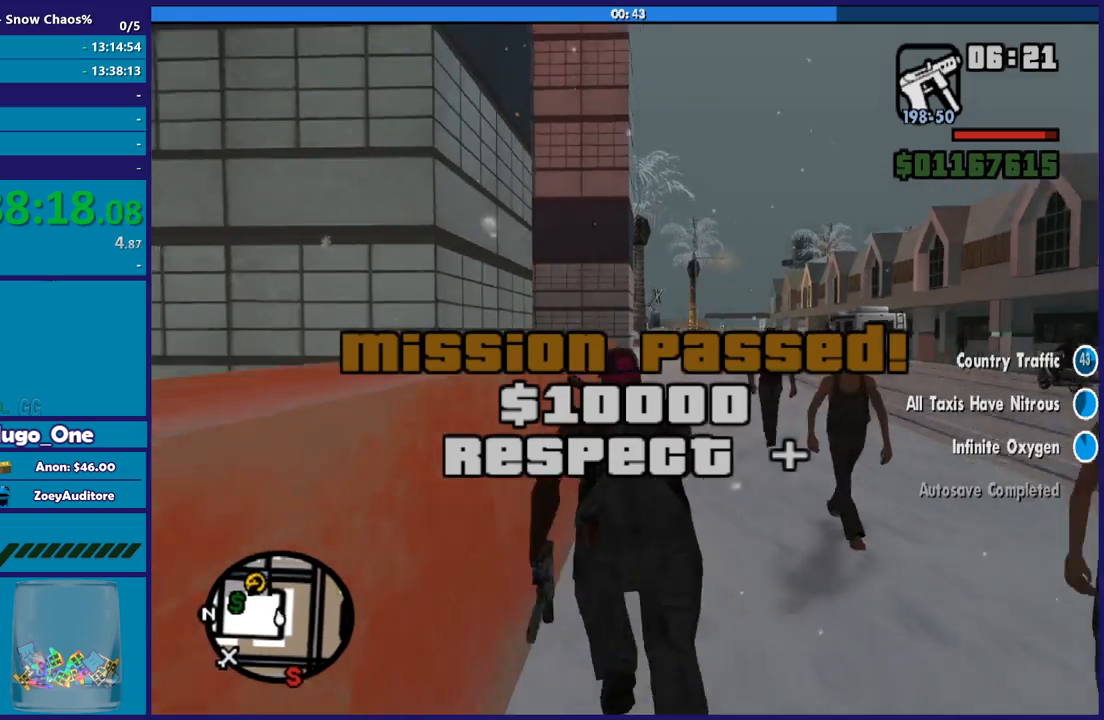
{"buttons": ["A"], "left_stick": "up", "right_stick": "center", "button_events": [[33, "A", "down"], [167, "A", "up"], [233, "A", "down"], [367, "A", "up"], [467, "A", "down"]]}
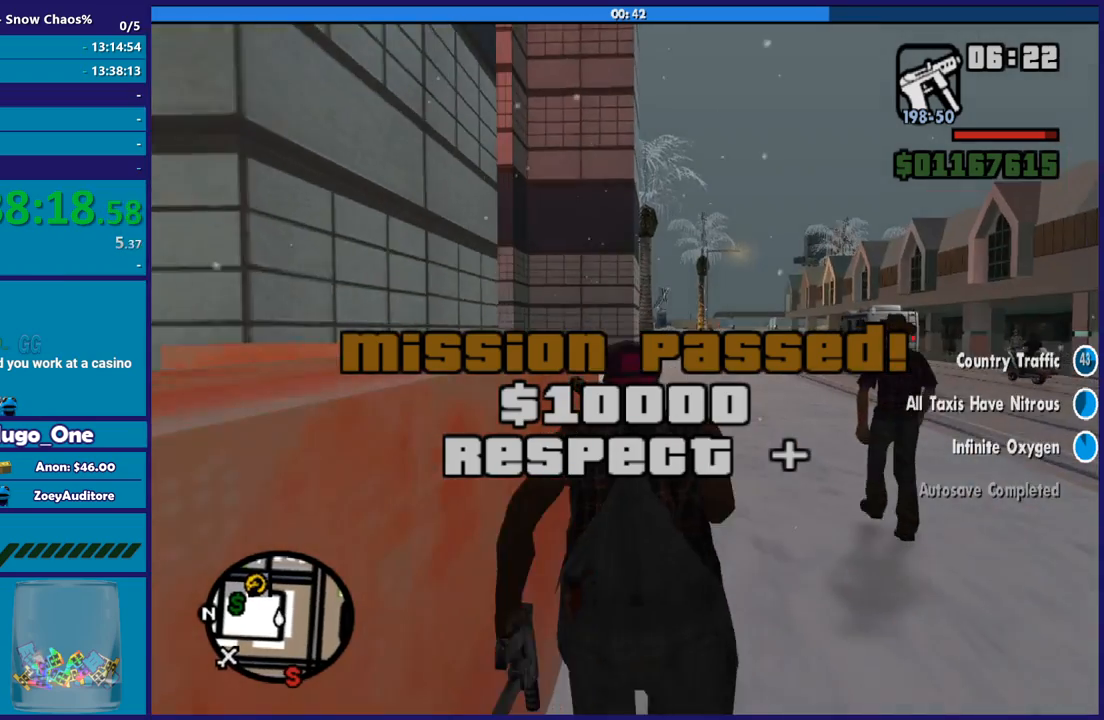
{"buttons": [], "left_stick": "up", "right_stick": "center", "button_events": [[67, "A", "up"], [167, "A", "down"], [301, "A", "up"], [401, "A", "down"], [501, "A", "up"]]}
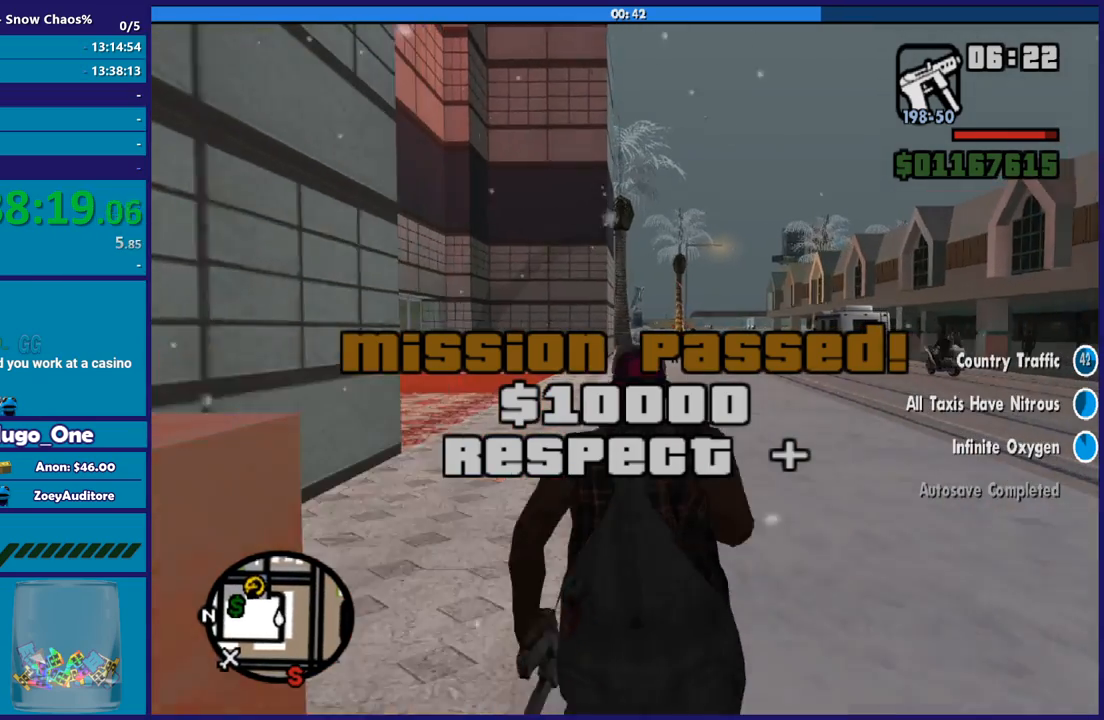
{"buttons": [], "left_stick": "up", "right_stick": "center", "button_events": [[100, "A", "down"], [233, "A", "up"], [300, "A", "down"], [434, "A", "up"]]}
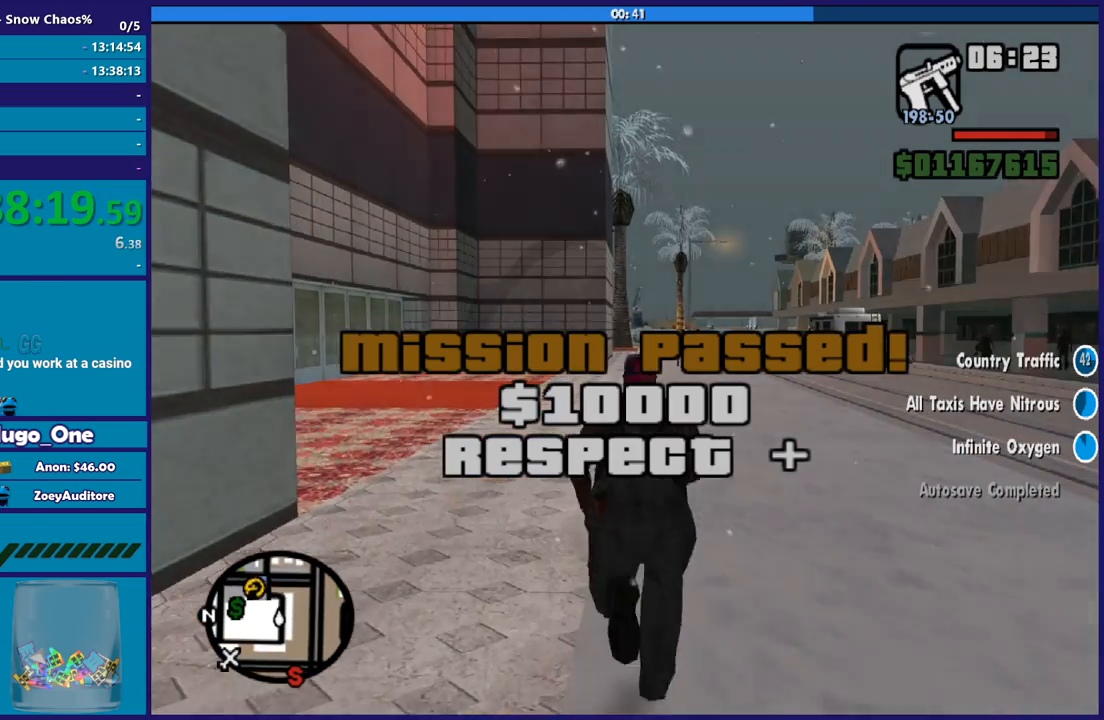
{"buttons": ["A"], "left_stick": "up", "right_stick": "center", "button_events": [[34, "A", "down"], [134, "A", "up"], [234, "A", "down"], [334, "A", "up"], [467, "A", "down"]]}
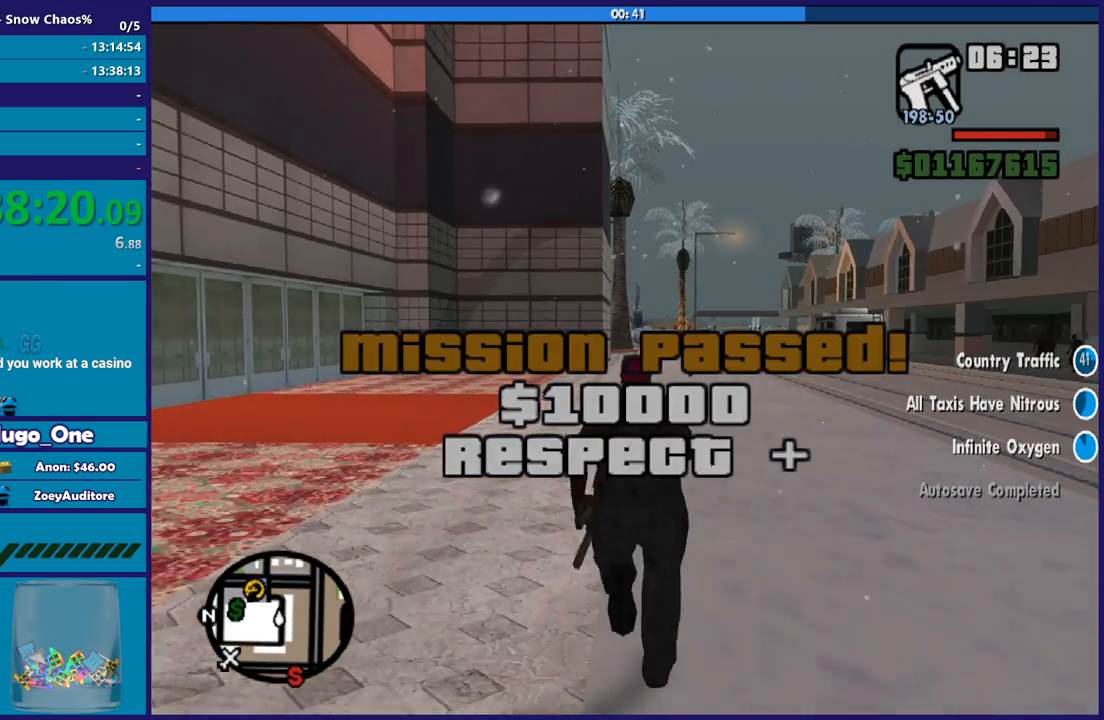
{"buttons": [], "left_stick": "up", "right_stick": "center", "button_events": [[67, "A", "up"], [167, "A", "down"], [300, "A", "up"], [367, "A", "down"], [500, "A", "up"]]}